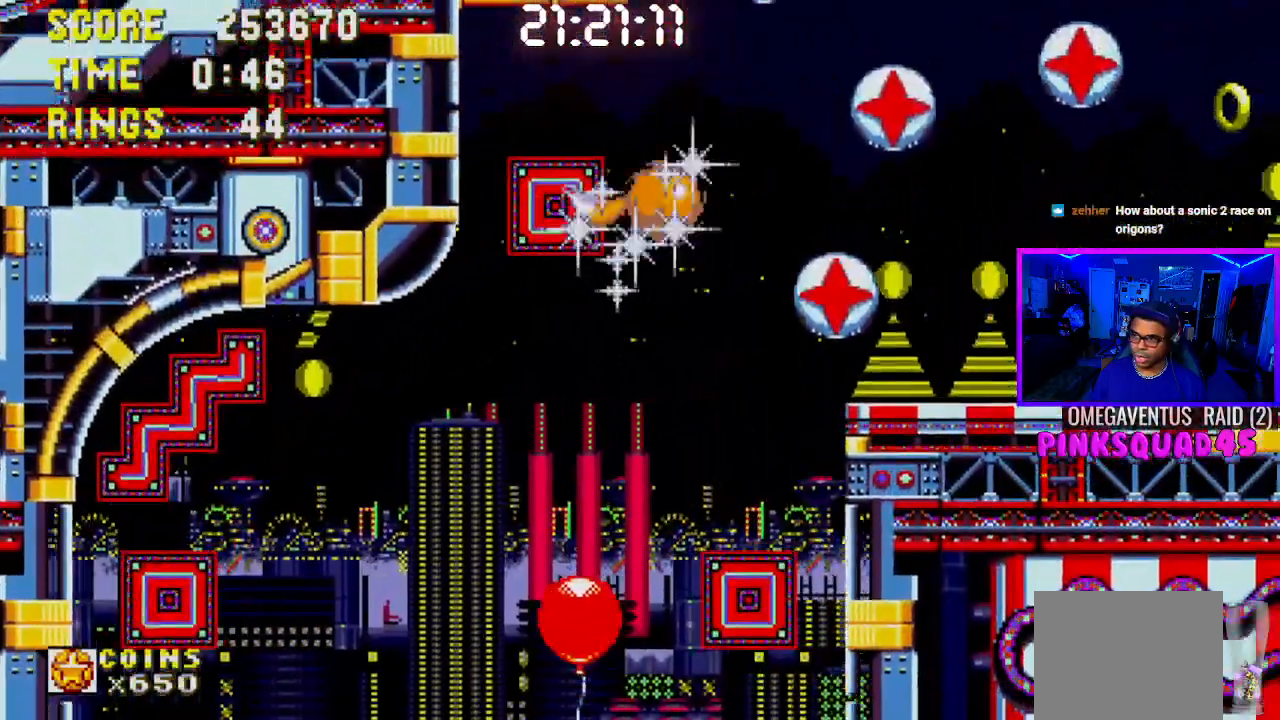
Gameplay with a controller (PlayStation layout); each line is a JSON object with the inputs held at the frame after it. "events" lists button and stick changes between this image and that frame as [ms after this image, input, new state], when the widget could be followed in between. Not read: L3.
{"buttons": ["DPAD_RIGHT"], "left_stick": "center", "right_stick": "center", "events": [[133, "DPAD_RIGHT", "up"], [150, "CROSS", "up"], [233, "CROSS", "down"], [233, "DPAD_RIGHT", "down"], [450, "CROSS", "up"]]}
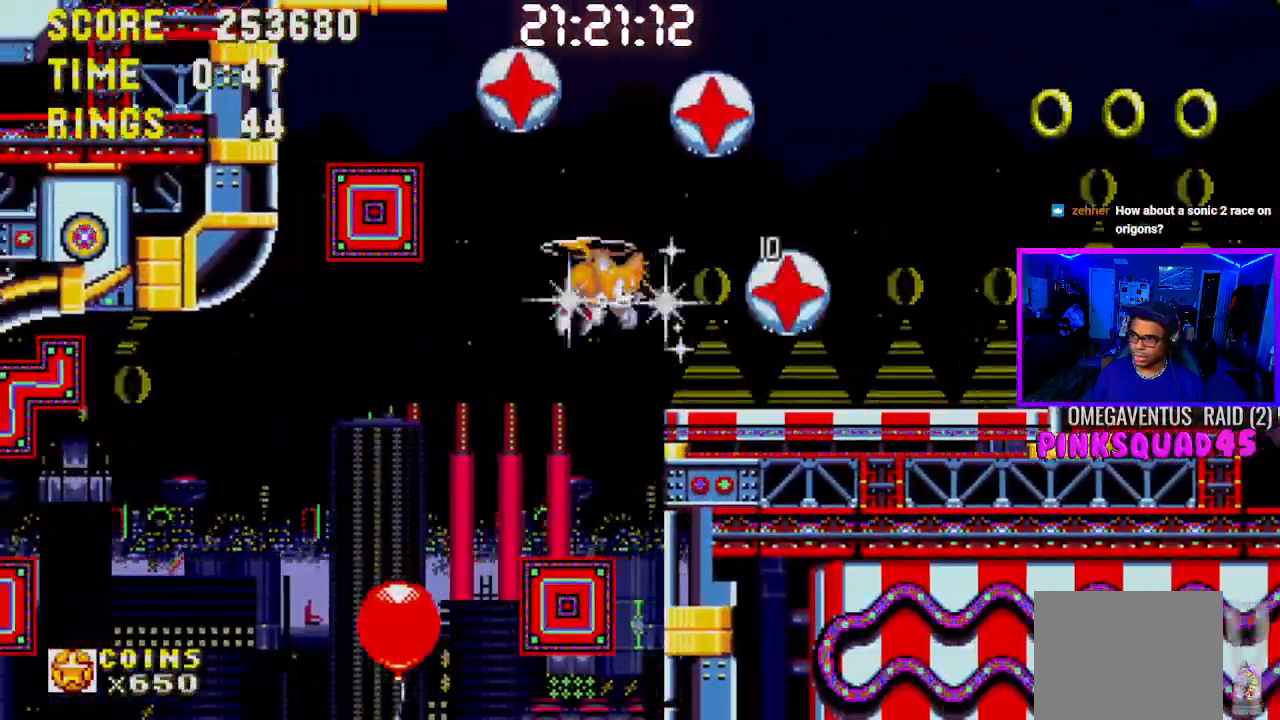
{"buttons": ["DPAD_RIGHT"], "left_stick": "center", "right_stick": "center", "events": [[383, "CROSS", "down"], [483, "CROSS", "up"]]}
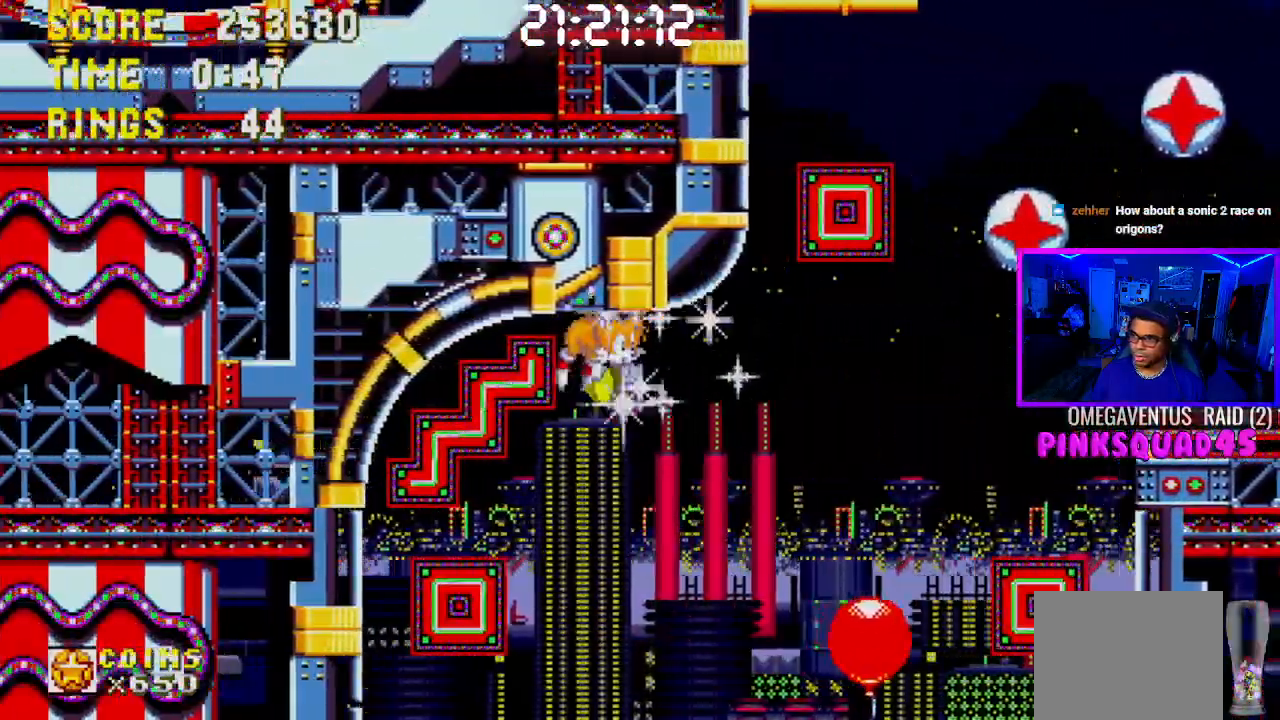
{"buttons": ["DPAD_RIGHT"], "left_stick": "center", "right_stick": "center", "events": []}
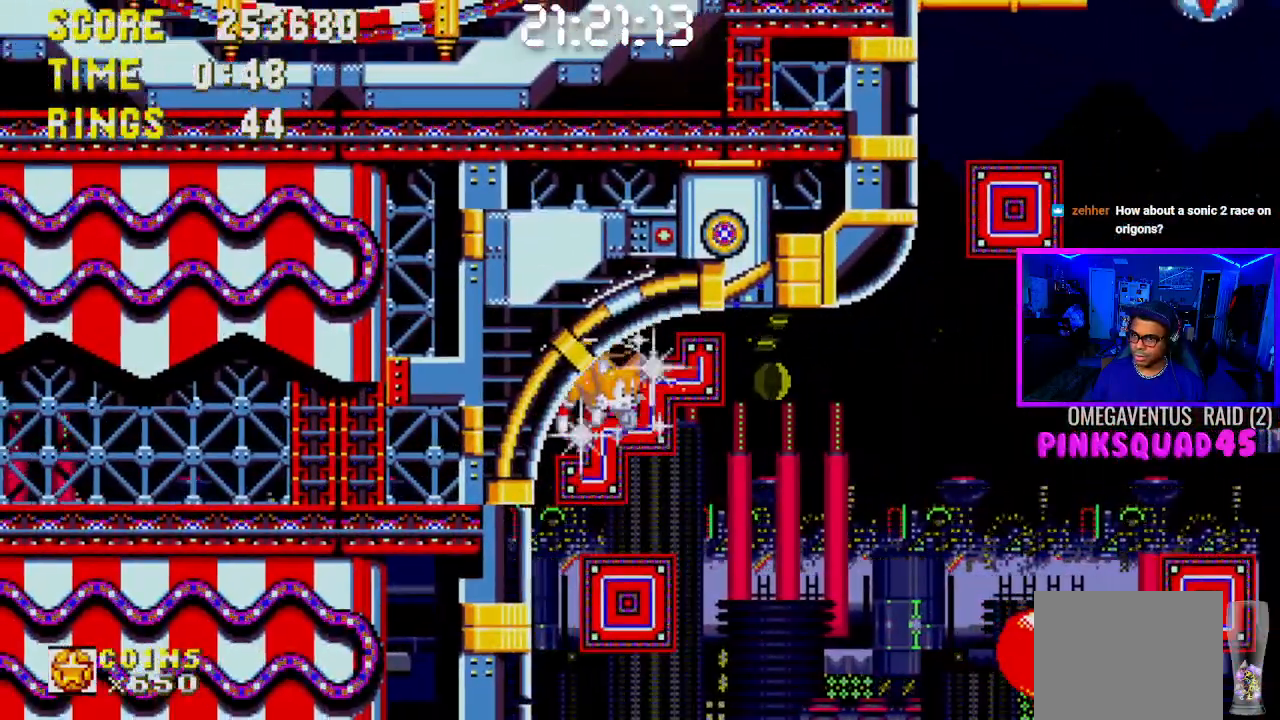
{"buttons": ["DPAD_RIGHT"], "left_stick": "center", "right_stick": "center", "events": [[150, "CROSS", "down"], [267, "CROSS", "up"]]}
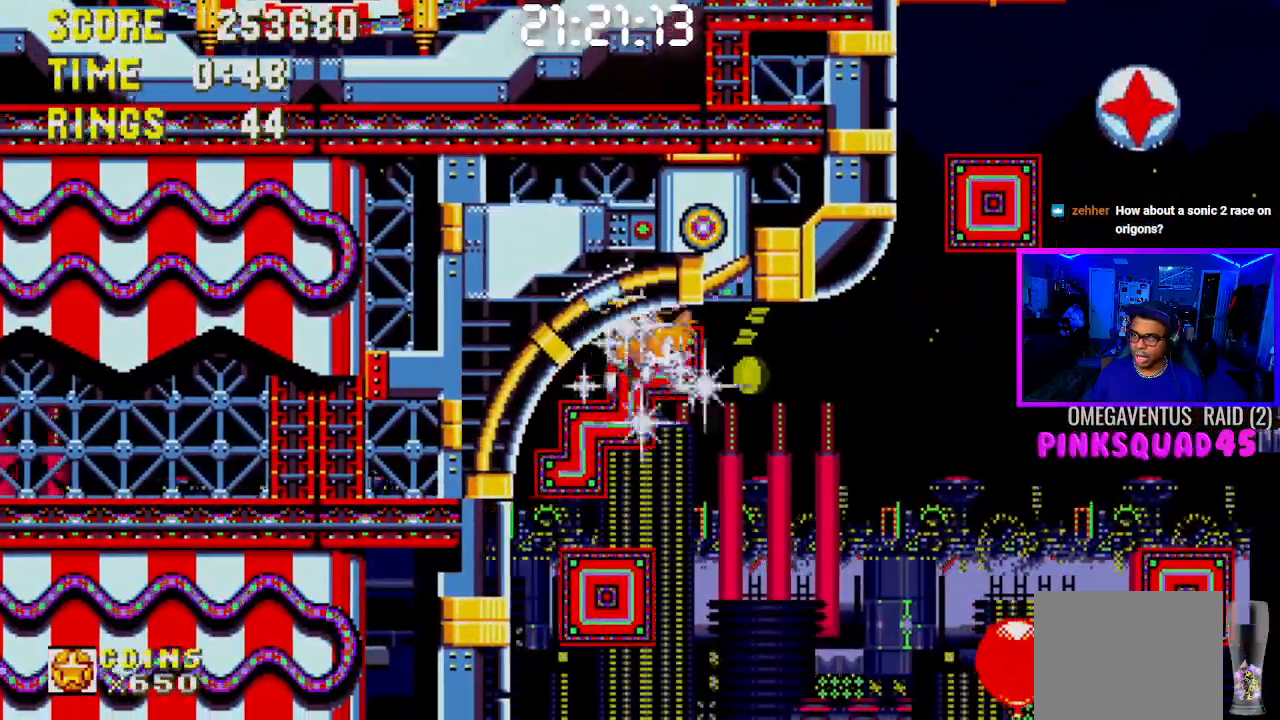
{"buttons": [], "left_stick": "center", "right_stick": "center", "events": [[250, "DPAD_RIGHT", "up"], [300, "CROSS", "down"], [450, "CROSS", "up"]]}
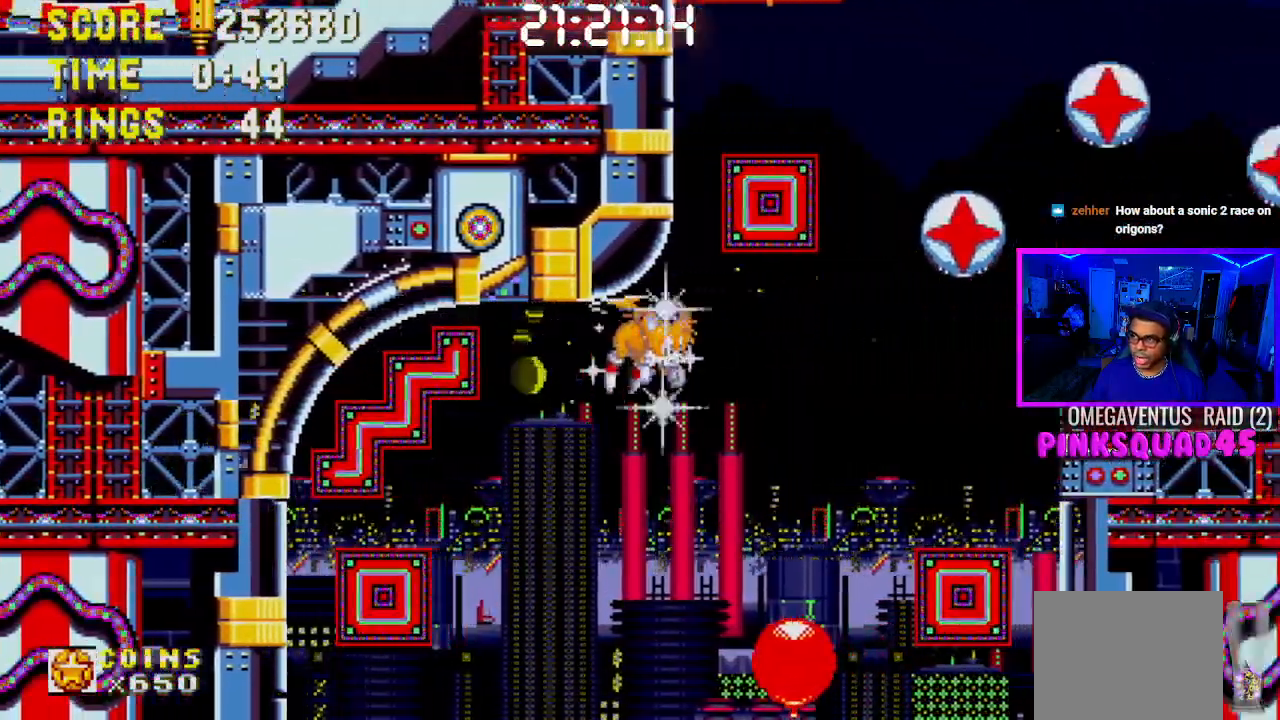
{"buttons": ["DPAD_RIGHT"], "left_stick": "center", "right_stick": "center", "events": [[17, "DPAD_LEFT", "down"], [133, "DPAD_LEFT", "up"], [350, "DPAD_RIGHT", "down"]]}
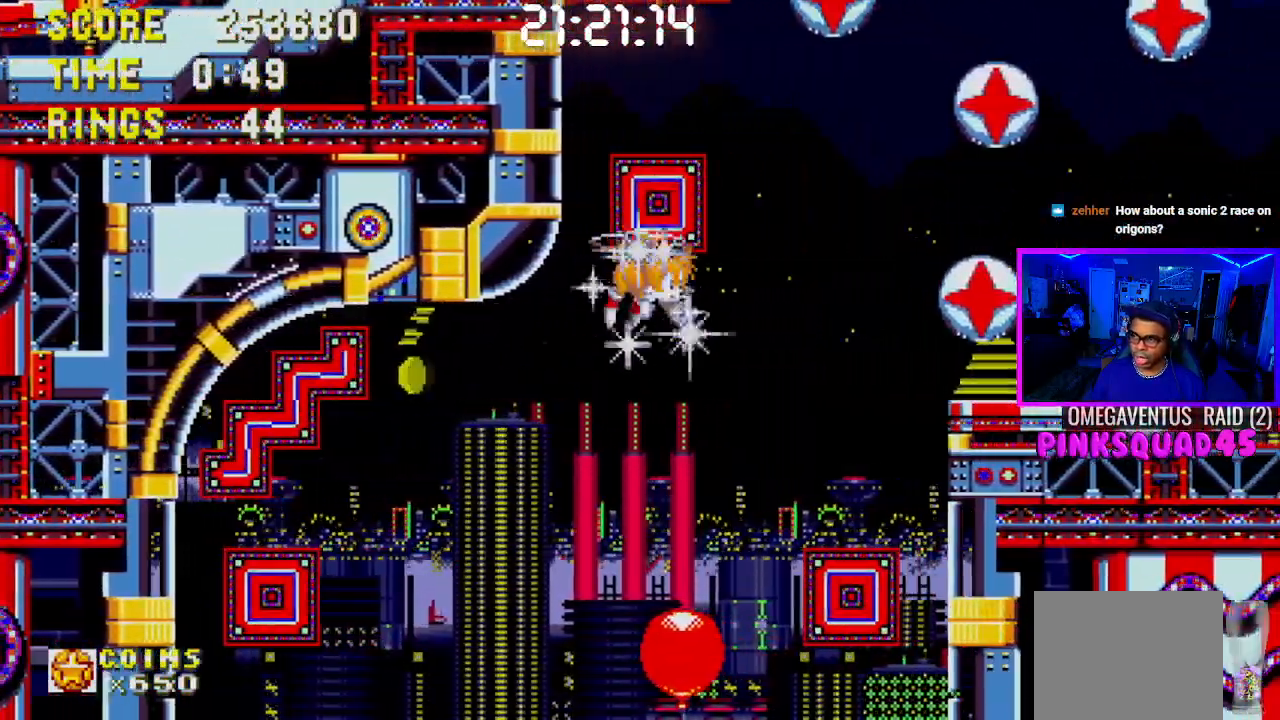
{"buttons": ["DPAD_RIGHT"], "left_stick": "center", "right_stick": "center", "events": [[233, "DPAD_RIGHT", "up"], [433, "DPAD_RIGHT", "down"]]}
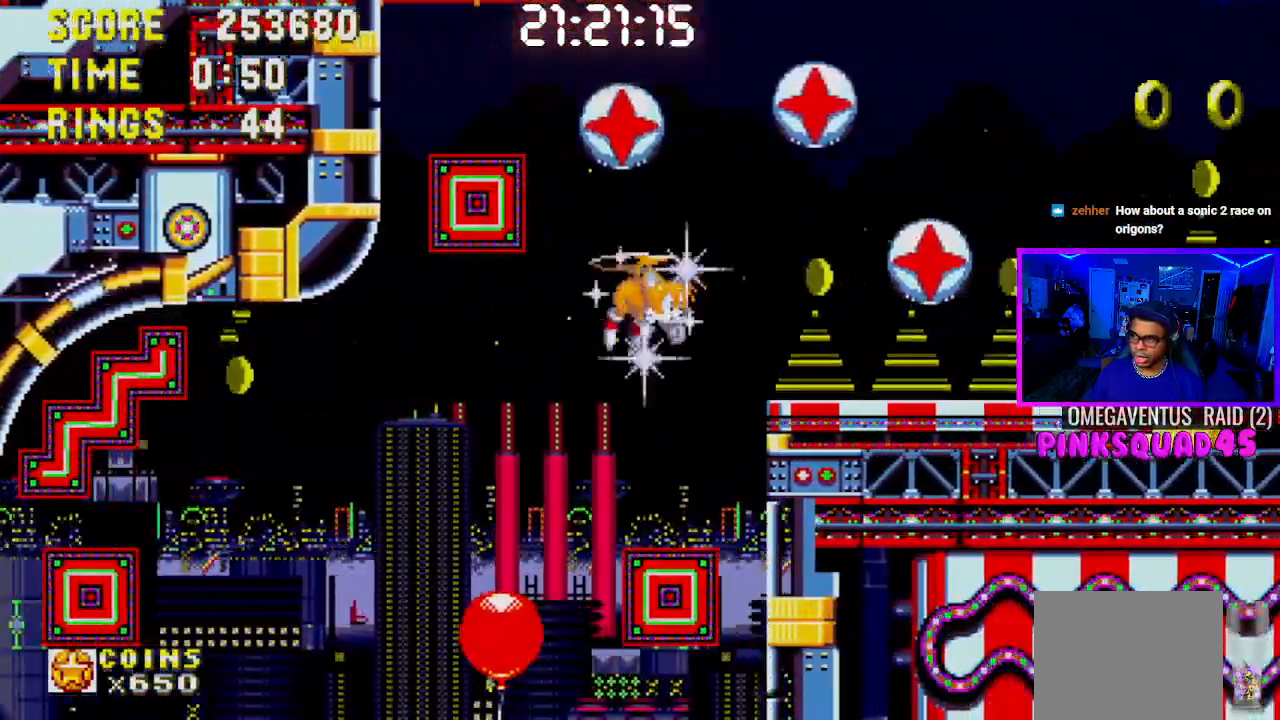
{"buttons": ["CROSS", "DPAD_RIGHT"], "left_stick": "center", "right_stick": "center", "events": [[483, "CROSS", "down"]]}
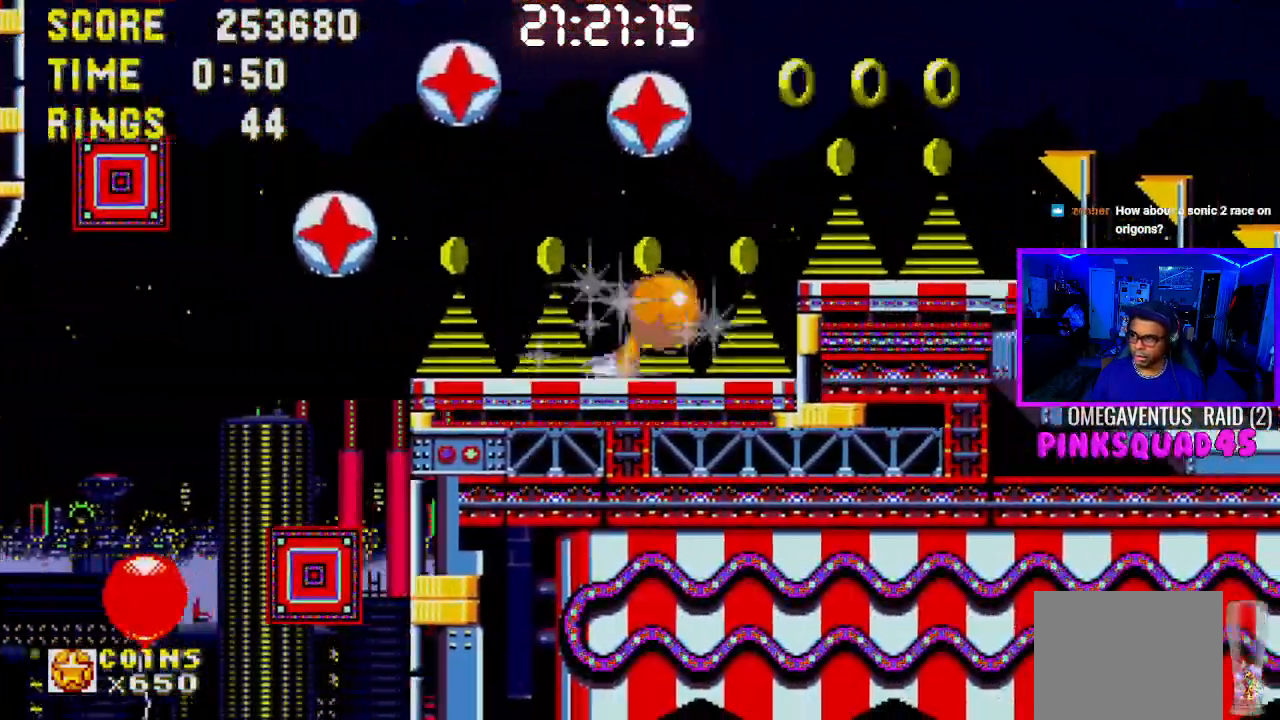
{"buttons": ["DPAD_RIGHT"], "left_stick": "center", "right_stick": "center", "events": [[350, "CROSS", "up"]]}
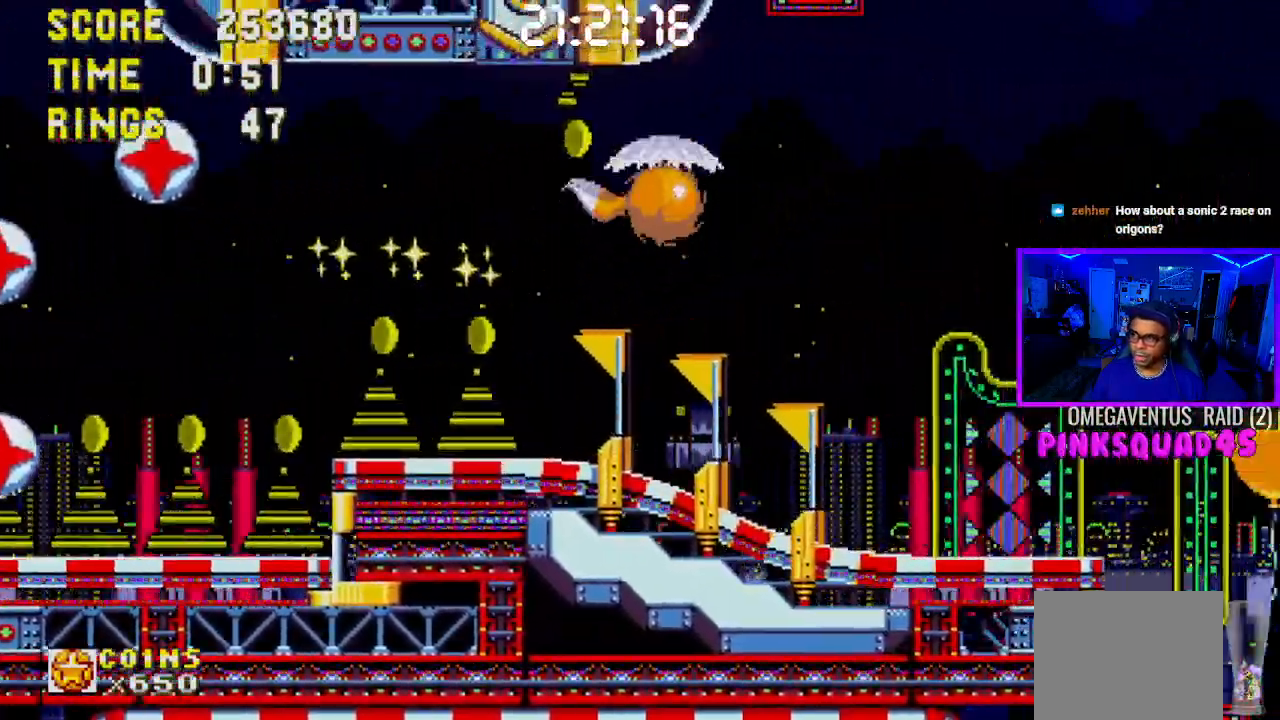
{"buttons": ["DPAD_LEFT"], "left_stick": "center", "right_stick": "center", "events": [[167, "DPAD_RIGHT", "up"], [233, "DPAD_LEFT", "down"]]}
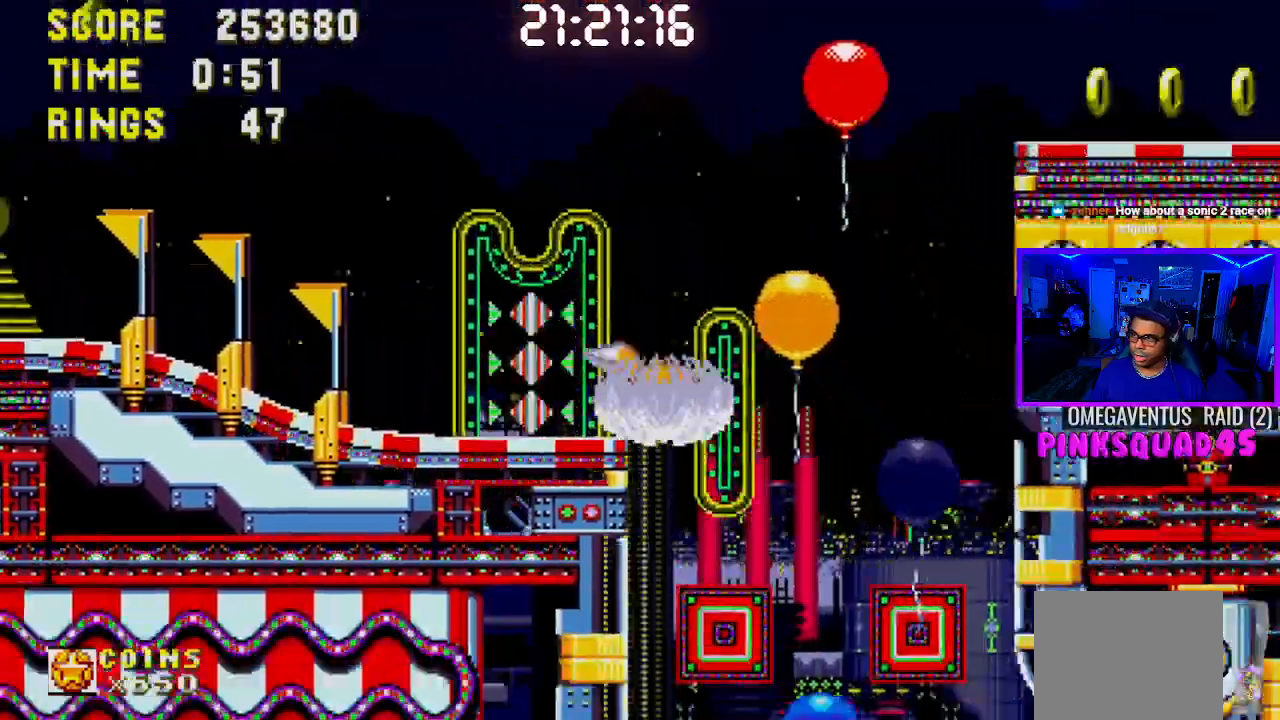
{"buttons": ["DPAD_LEFT"], "left_stick": "center", "right_stick": "center", "events": [[67, "CROSS", "down"], [133, "DPAD_LEFT", "up"], [233, "CROSS", "up"], [350, "DPAD_LEFT", "down"]]}
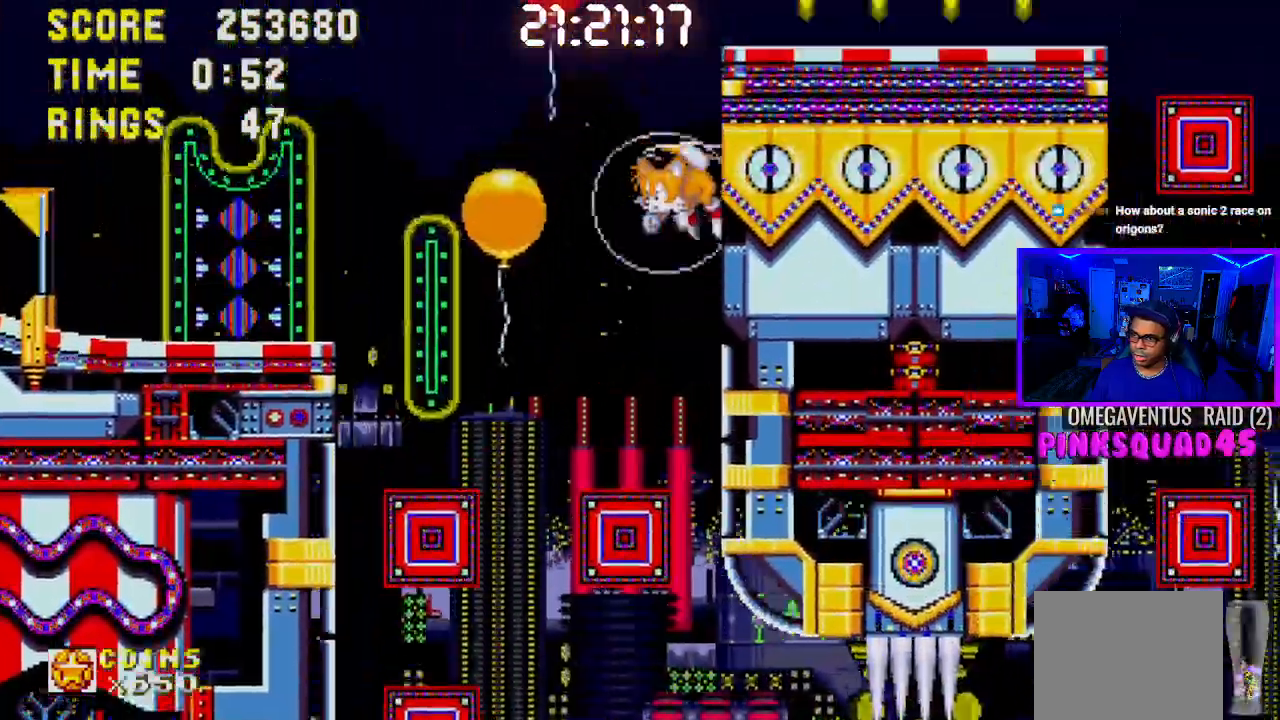
{"buttons": ["DPAD_RIGHT"], "left_stick": "center", "right_stick": "center", "events": [[83, "DPAD_LEFT", "up"], [167, "DPAD_RIGHT", "down"]]}
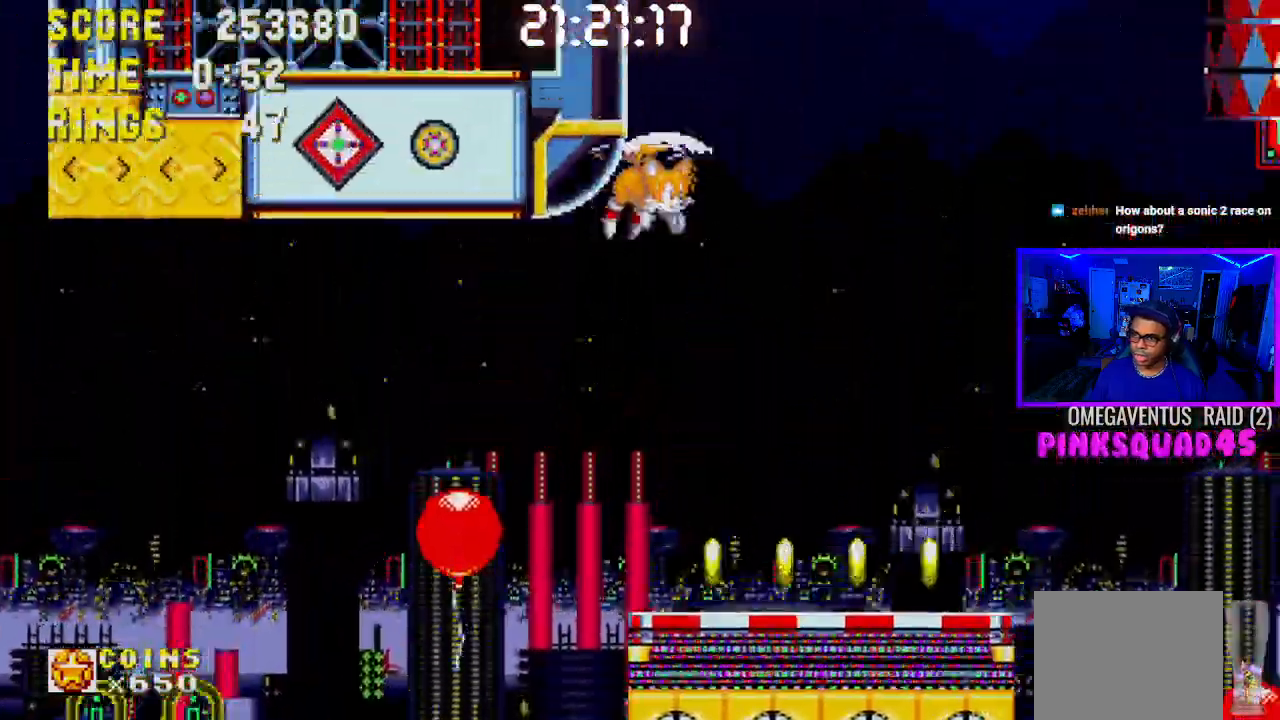
{"buttons": ["DPAD_RIGHT"], "left_stick": "center", "right_stick": "center", "events": []}
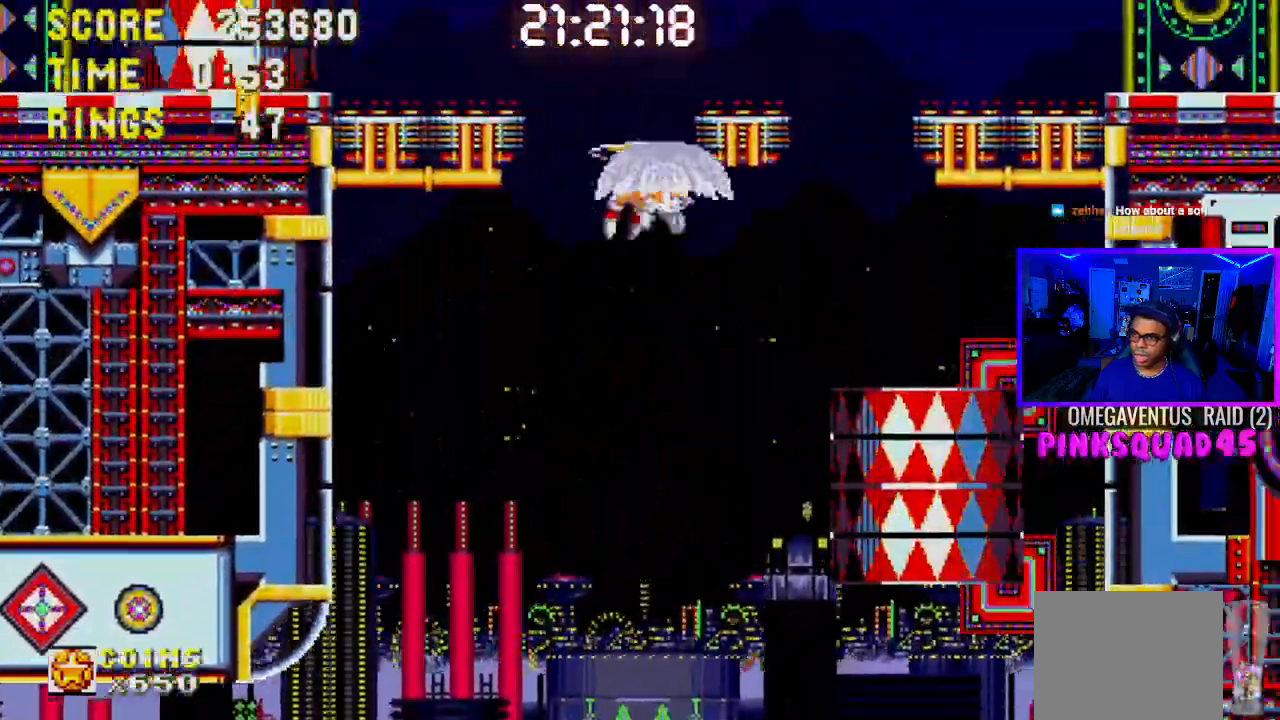
{"buttons": ["DPAD_RIGHT"], "left_stick": "center", "right_stick": "center", "events": []}
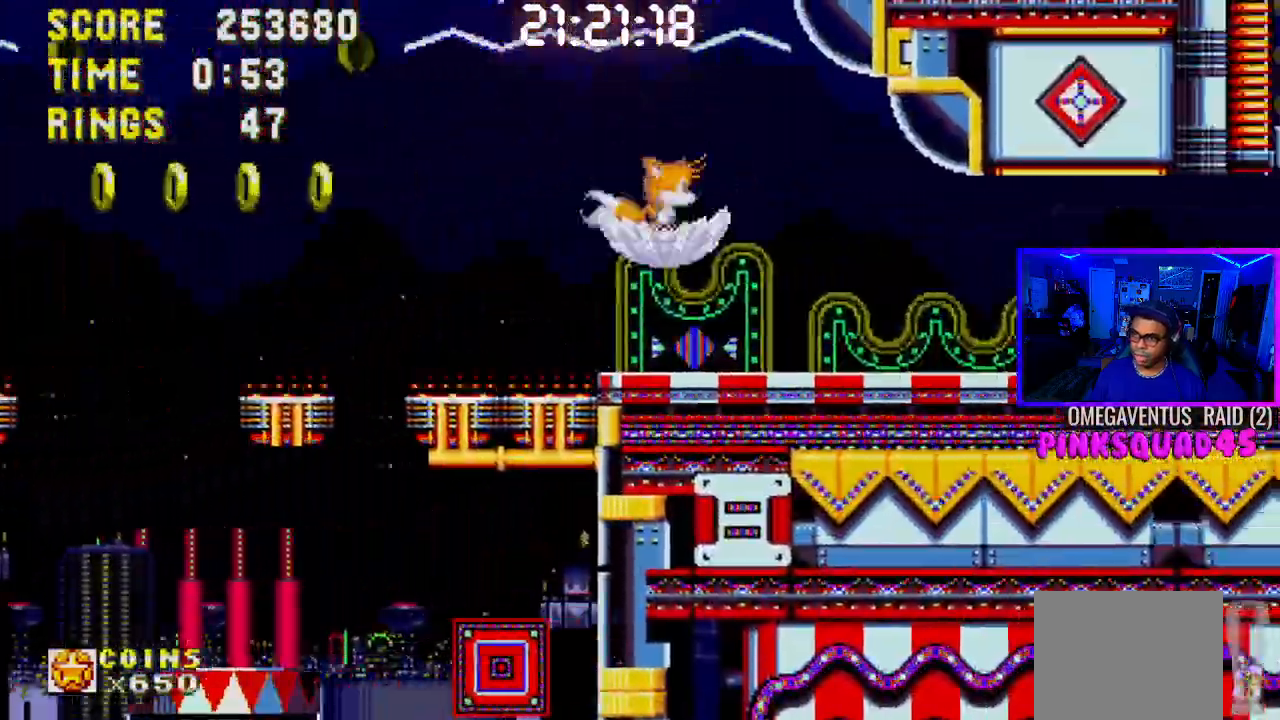
{"buttons": ["CROSS", "DPAD_RIGHT"], "left_stick": "center", "right_stick": "center"}
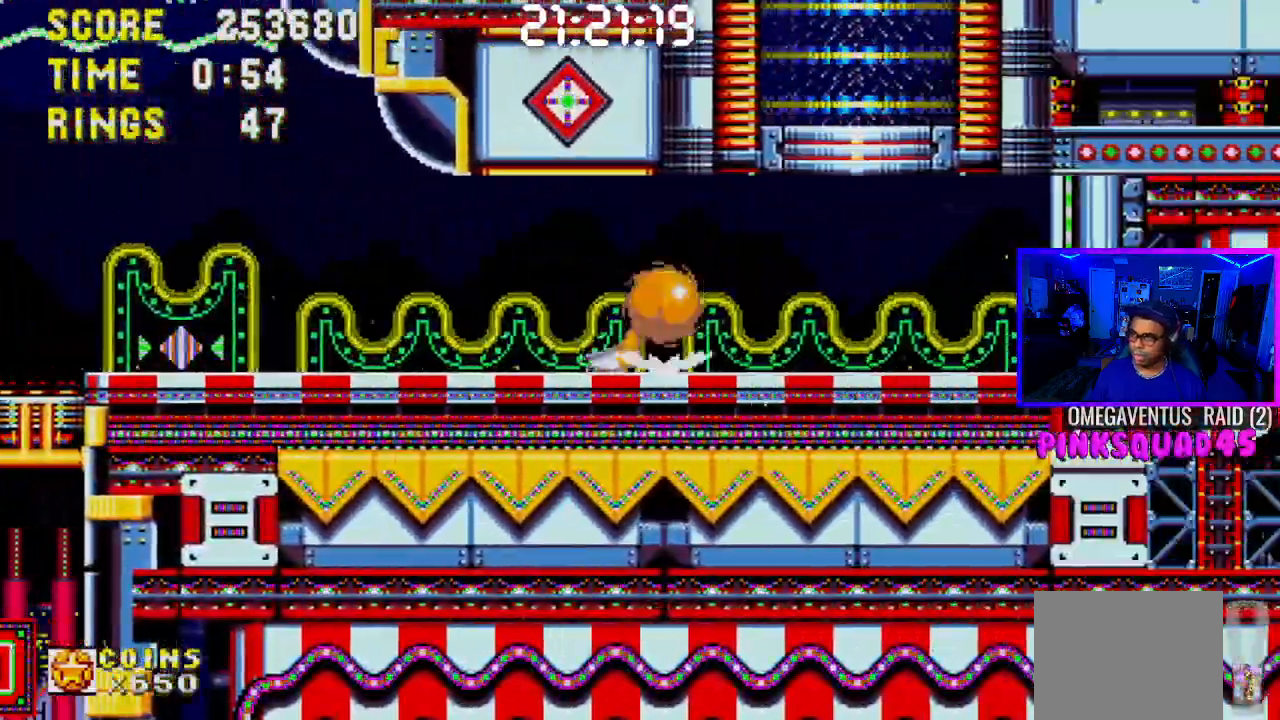
{"buttons": ["DPAD_RIGHT"], "left_stick": "center", "right_stick": "center", "events": [[233, "DPAD_RIGHT", "up"], [350, "CROSS", "up"], [500, "DPAD_RIGHT", "down"]]}
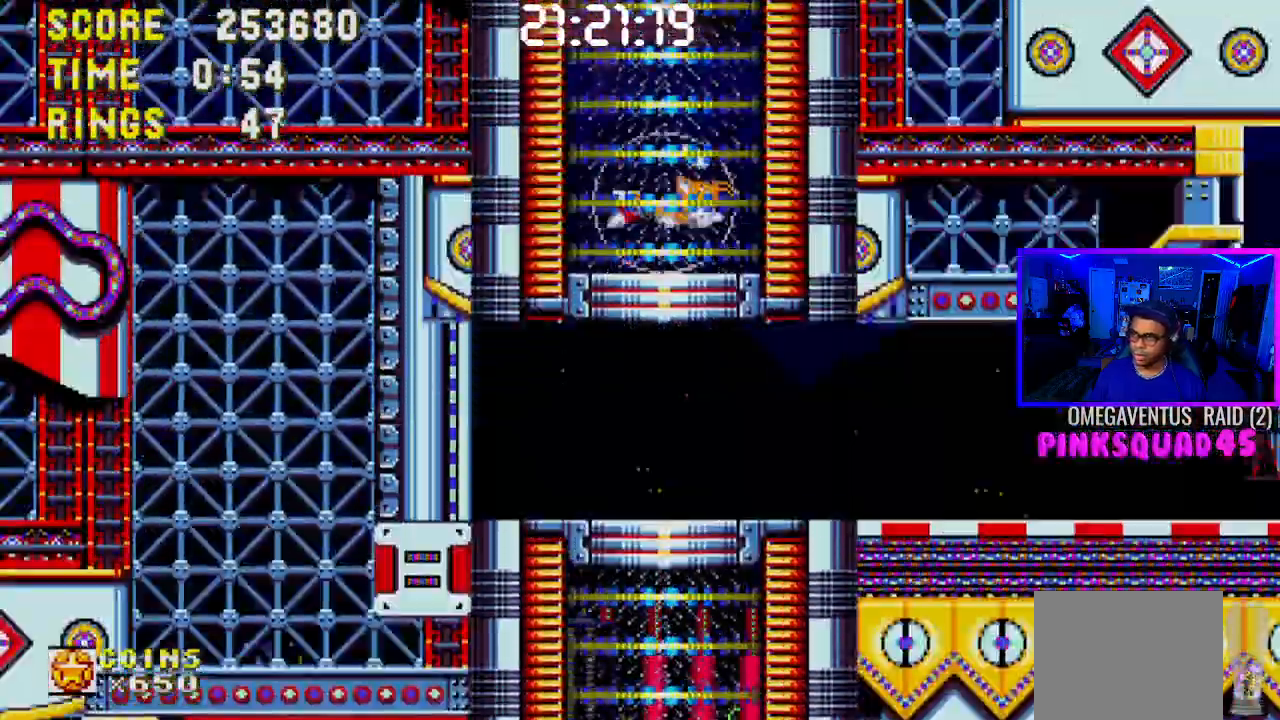
{"buttons": ["DPAD_RIGHT"], "left_stick": "center", "right_stick": "center", "events": [[267, "right_stick", "left"], [317, "right_stick", "center"]]}
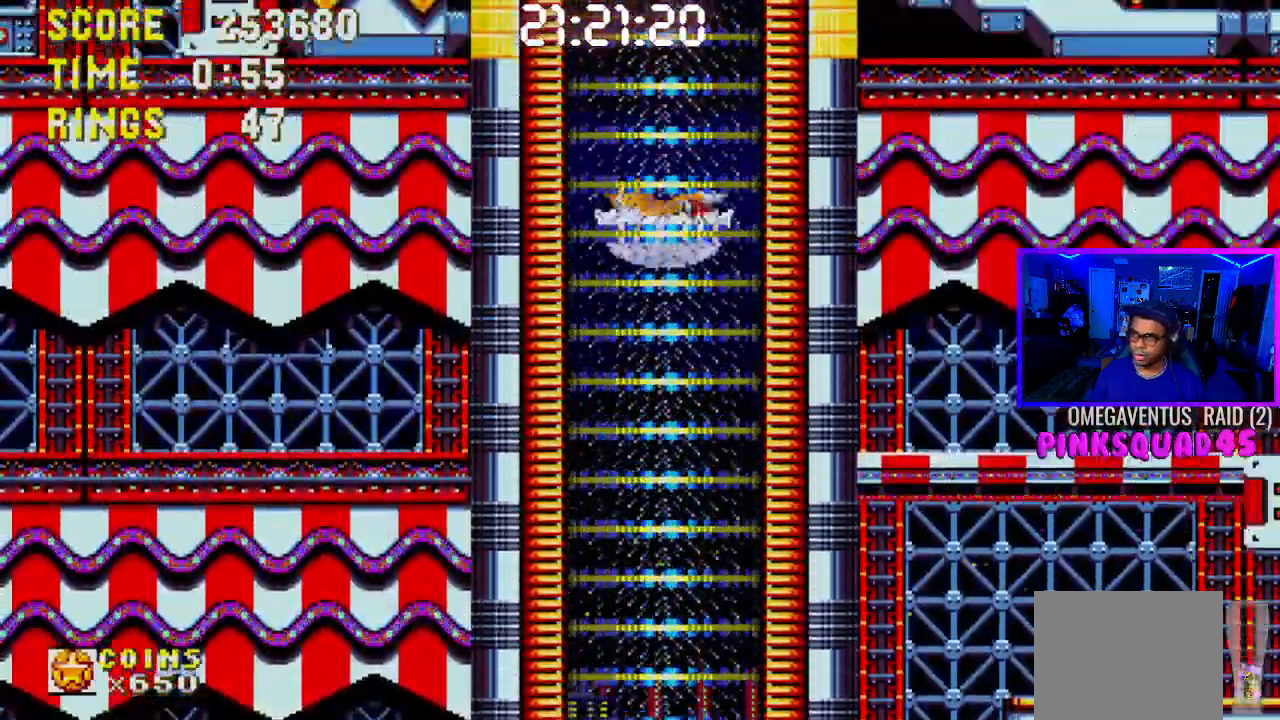
{"buttons": ["DPAD_RIGHT"], "left_stick": "center", "right_stick": "center", "events": []}
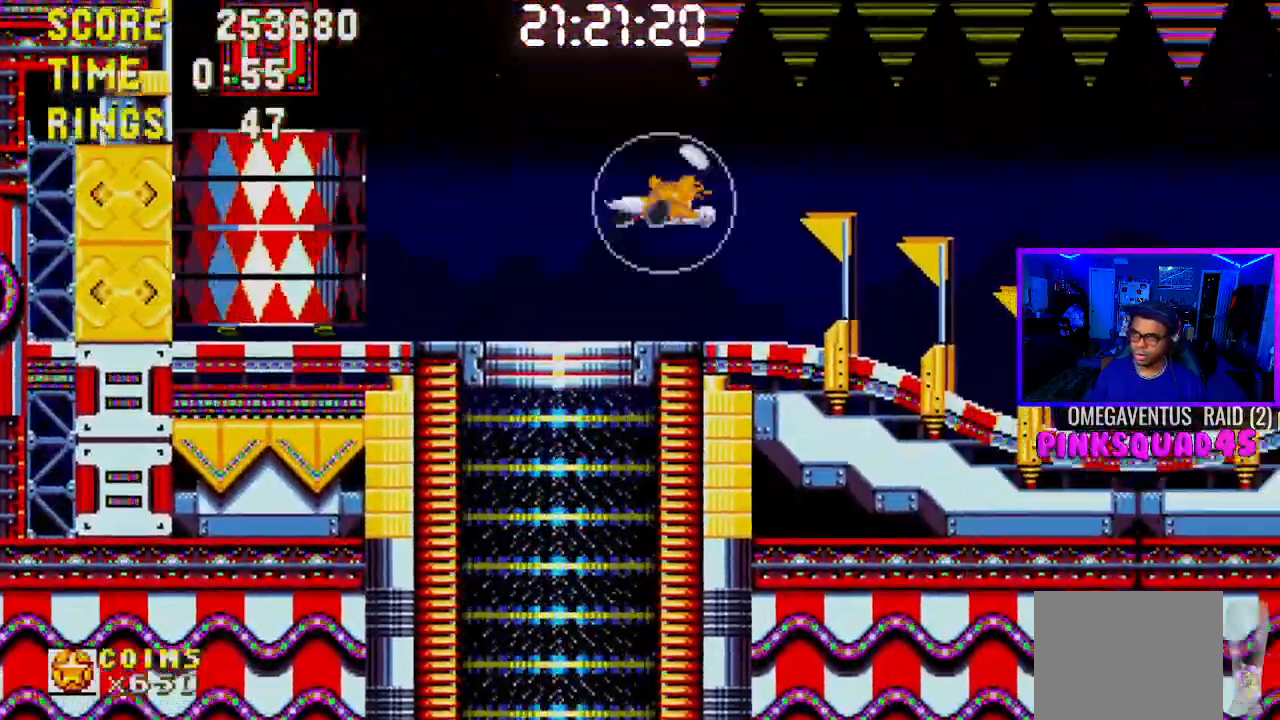
{"buttons": ["DPAD_RIGHT"], "left_stick": "center", "right_stick": "center", "events": [[133, "DPAD_RIGHT", "up"], [383, "DPAD_RIGHT", "down"]]}
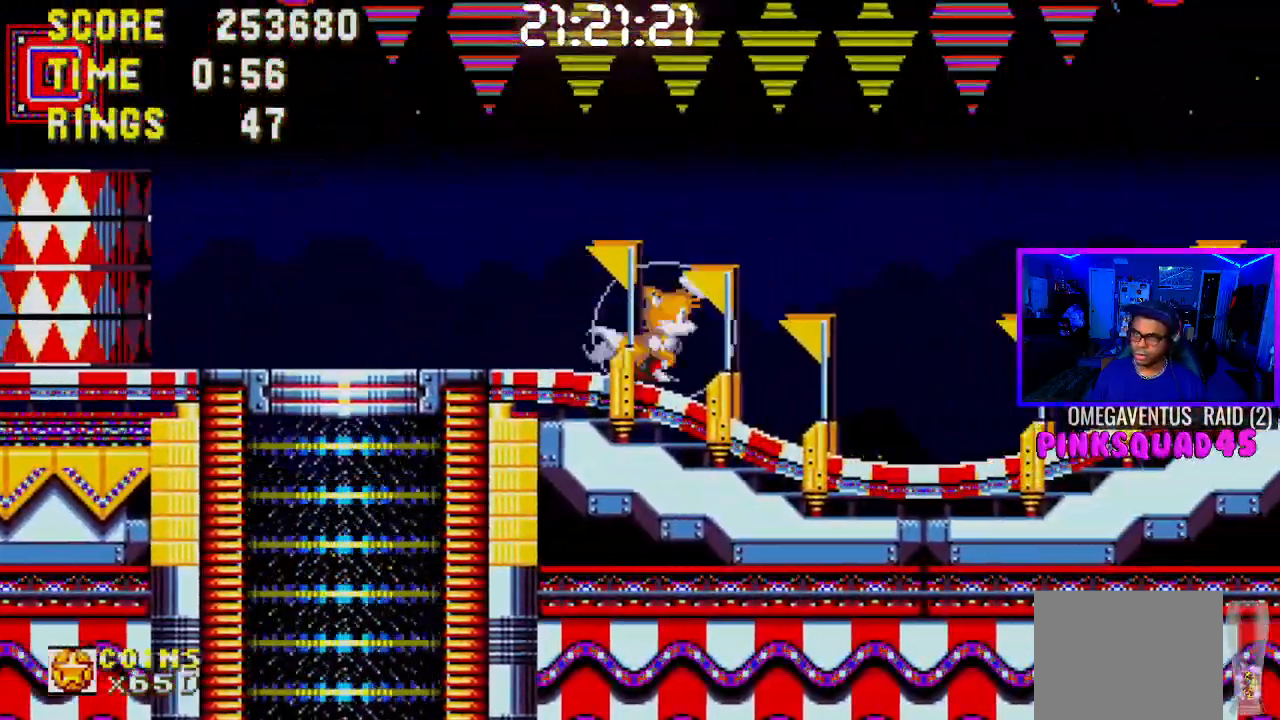
{"buttons": ["DPAD_RIGHT"], "left_stick": "center", "right_stick": "center", "events": [[83, "CROSS", "down"], [183, "CROSS", "up"]]}
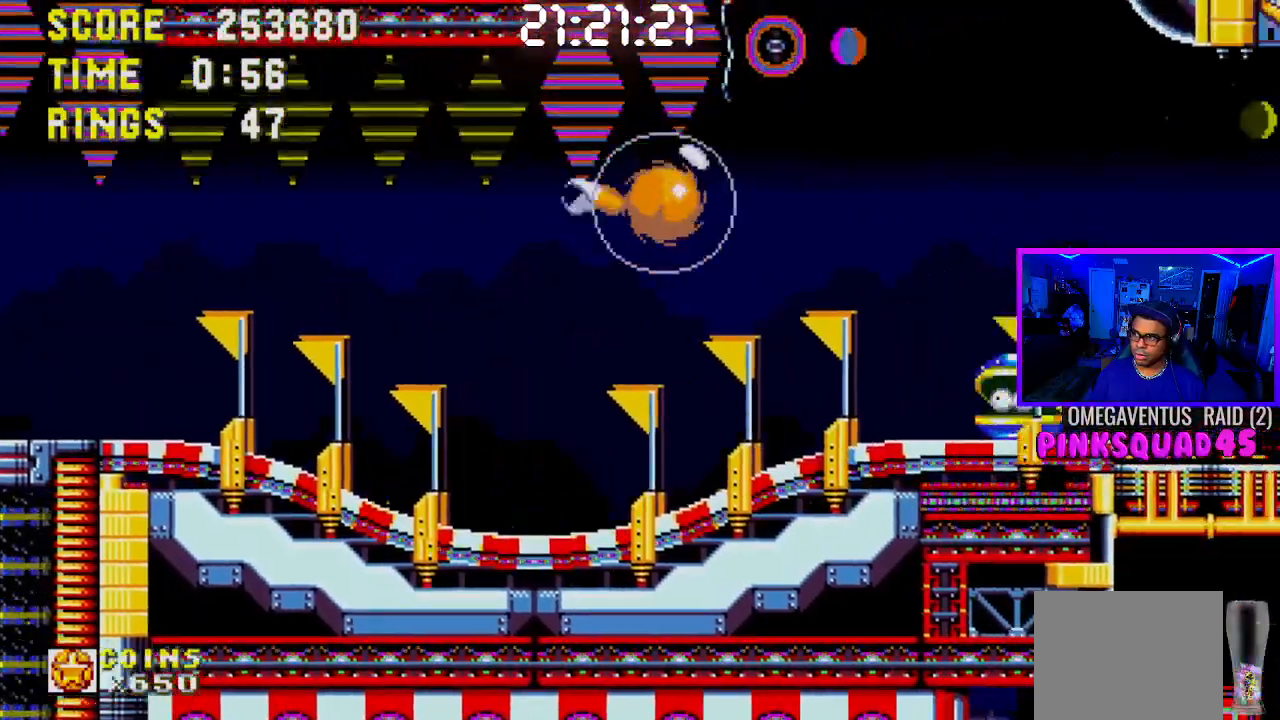
{"buttons": ["DPAD_RIGHT"], "left_stick": "center", "right_stick": "center", "events": []}
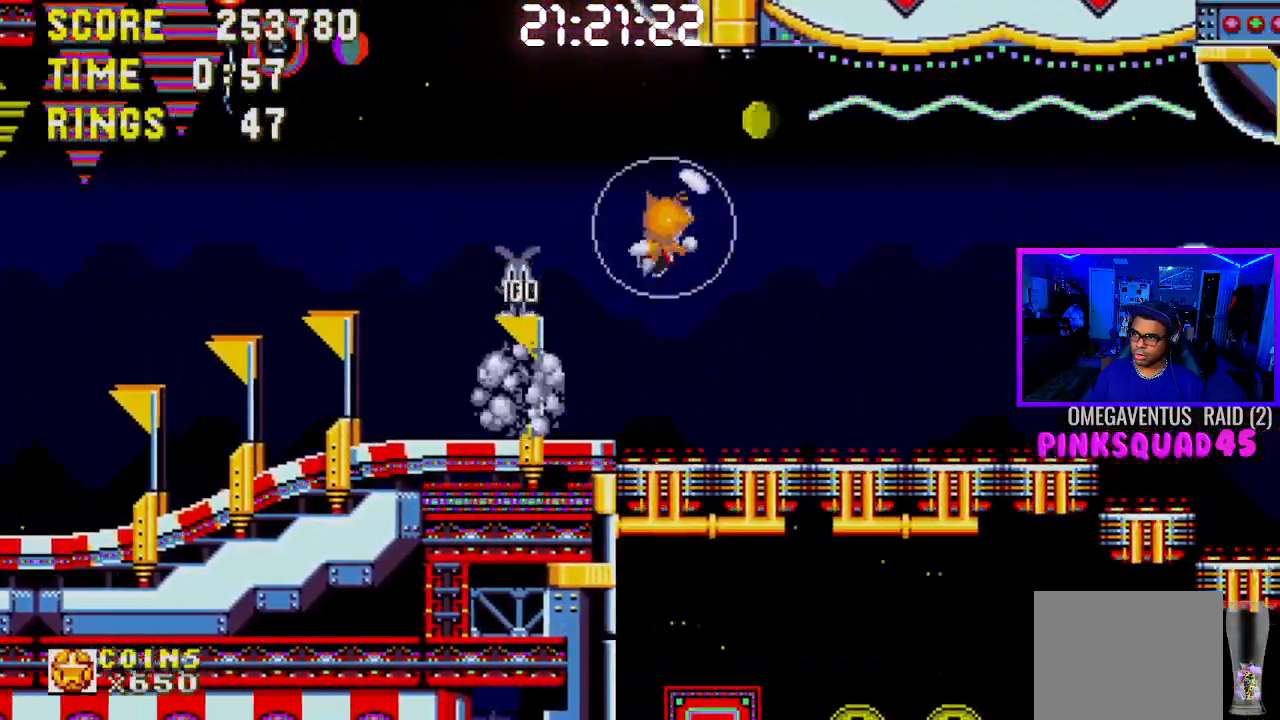
{"buttons": ["DPAD_RIGHT"], "left_stick": "center", "right_stick": "center", "events": []}
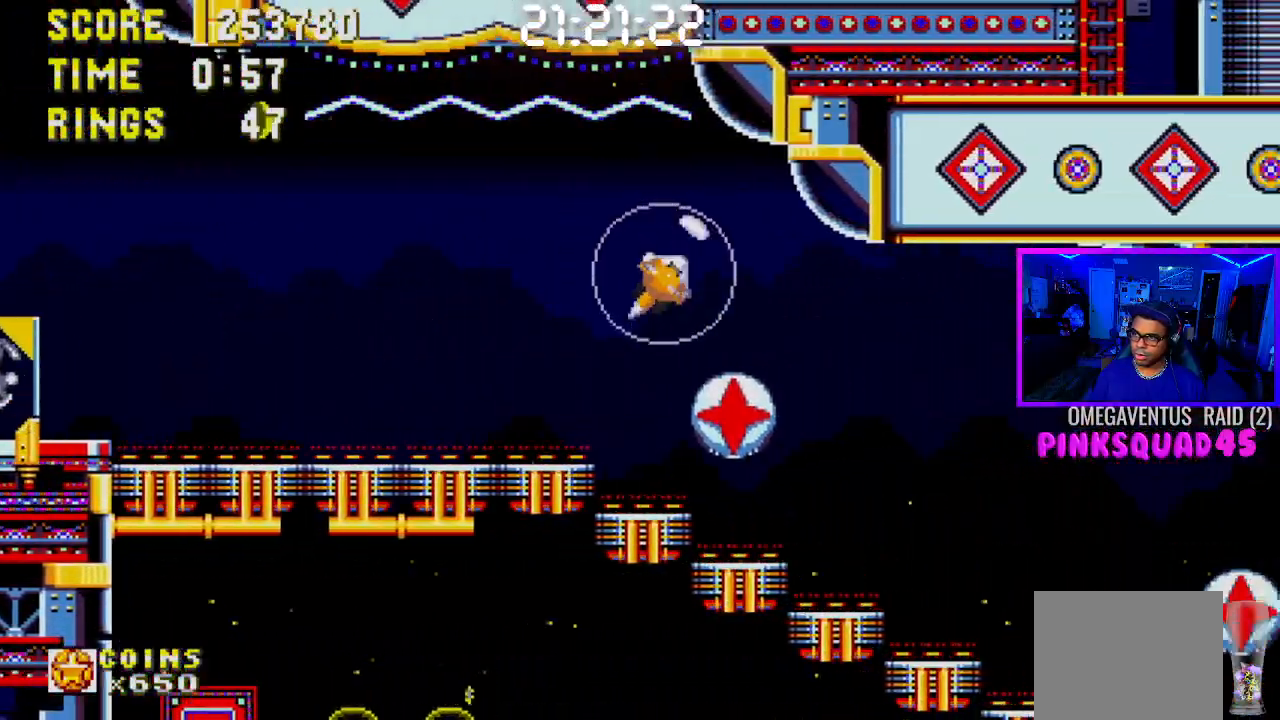
{"buttons": ["DPAD_RIGHT"], "left_stick": "center", "right_stick": "center", "events": []}
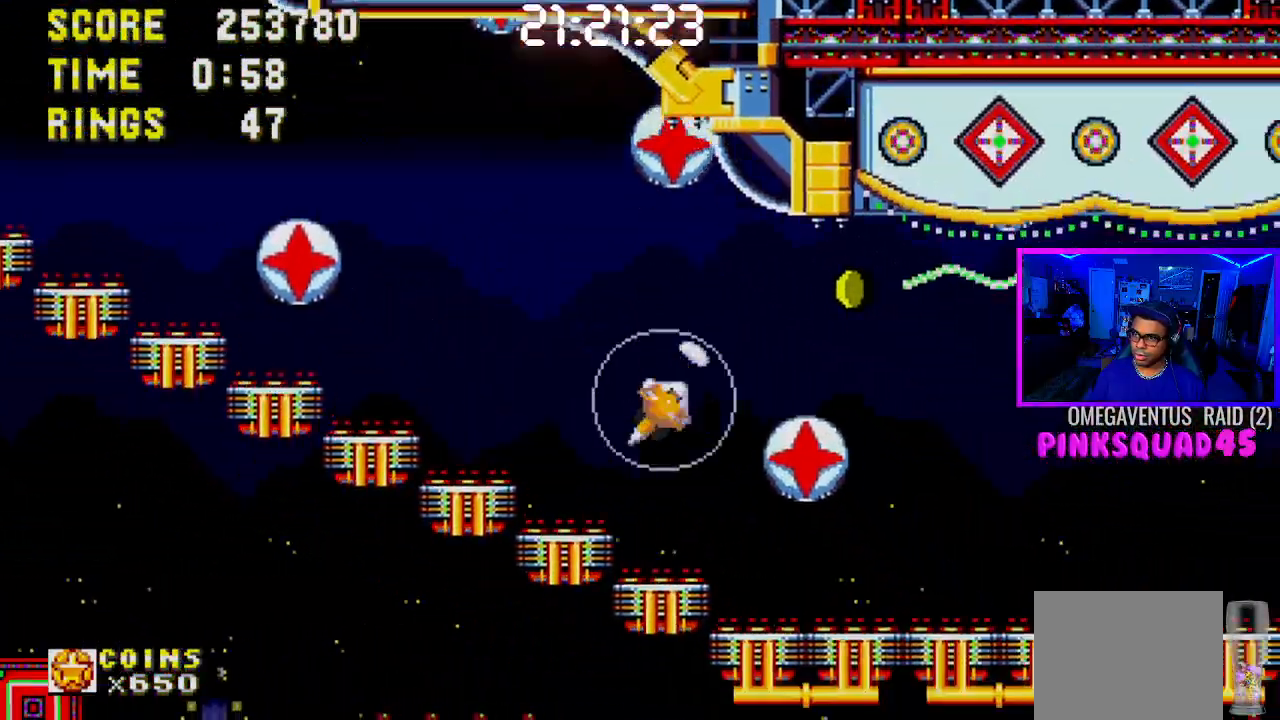
{"buttons": ["DPAD_RIGHT"], "left_stick": "center", "right_stick": "center", "events": [[317, "DPAD_RIGHT", "up"], [400, "DPAD_RIGHT", "down"]]}
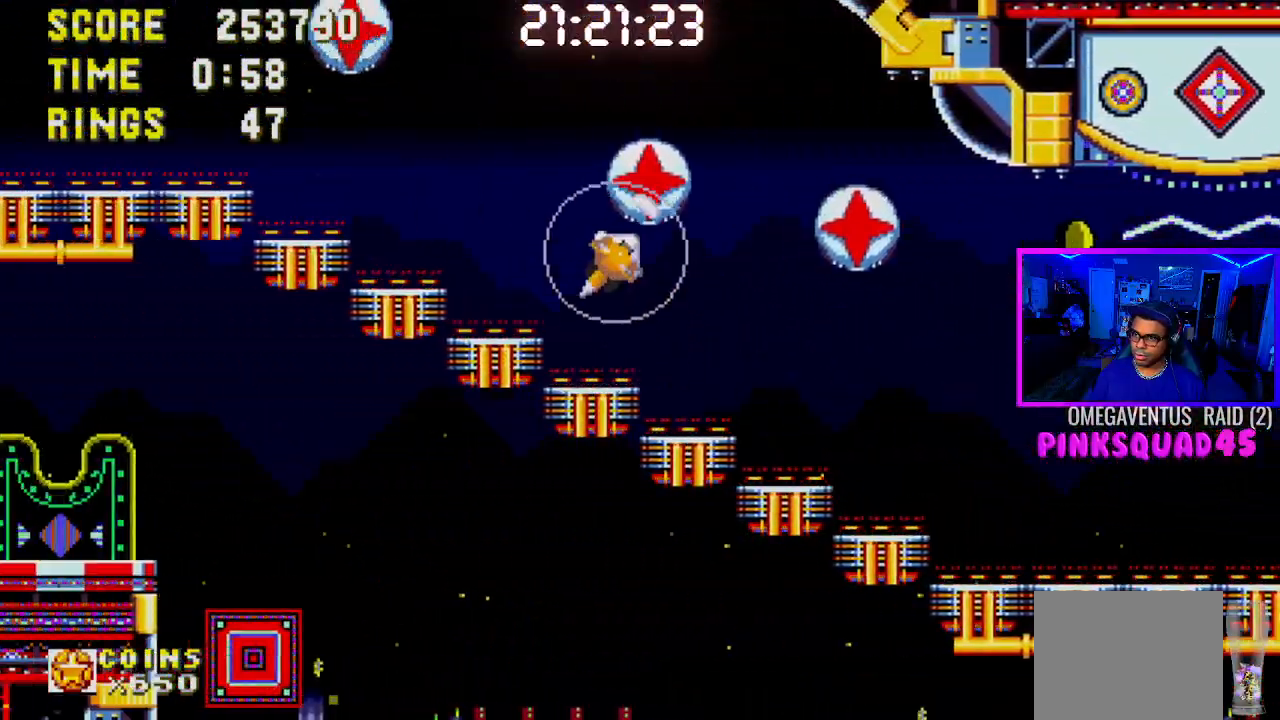
{"buttons": ["DPAD_RIGHT"], "left_stick": "center", "right_stick": "center", "events": [[317, "DPAD_RIGHT", "up"], [367, "DPAD_RIGHT", "down"]]}
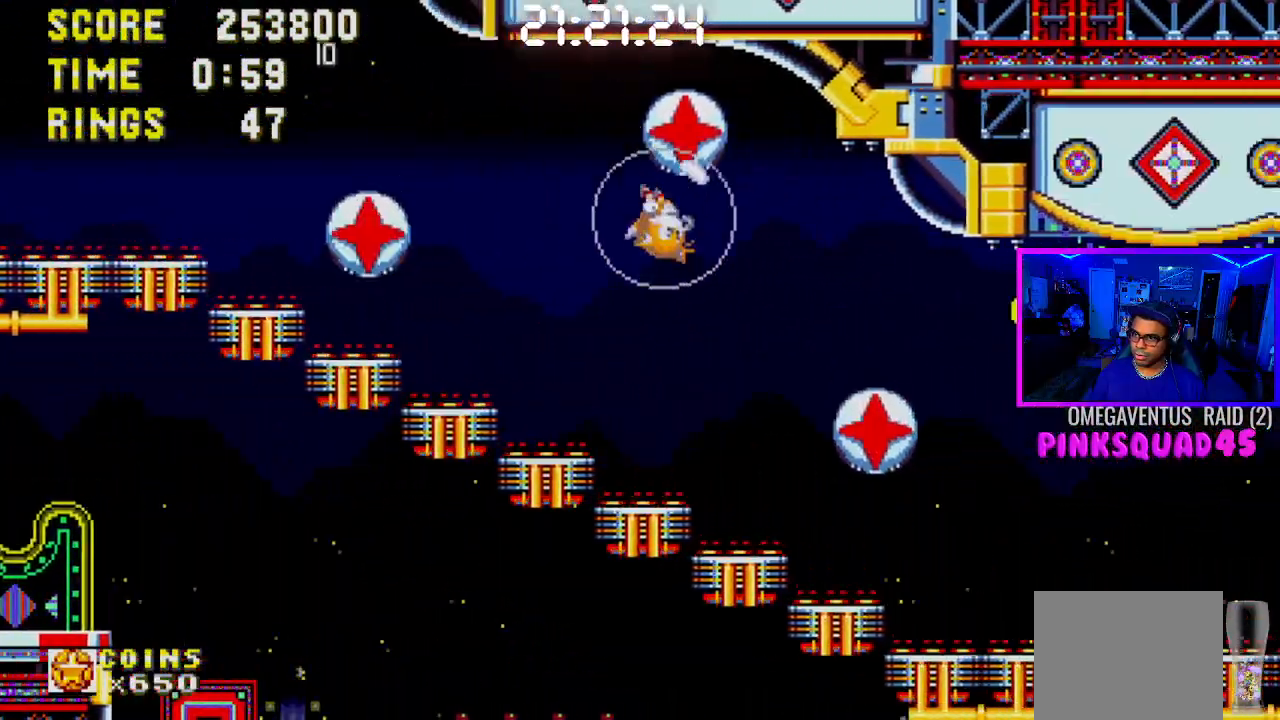
{"buttons": ["DPAD_RIGHT"], "left_stick": "center", "right_stick": "center", "events": []}
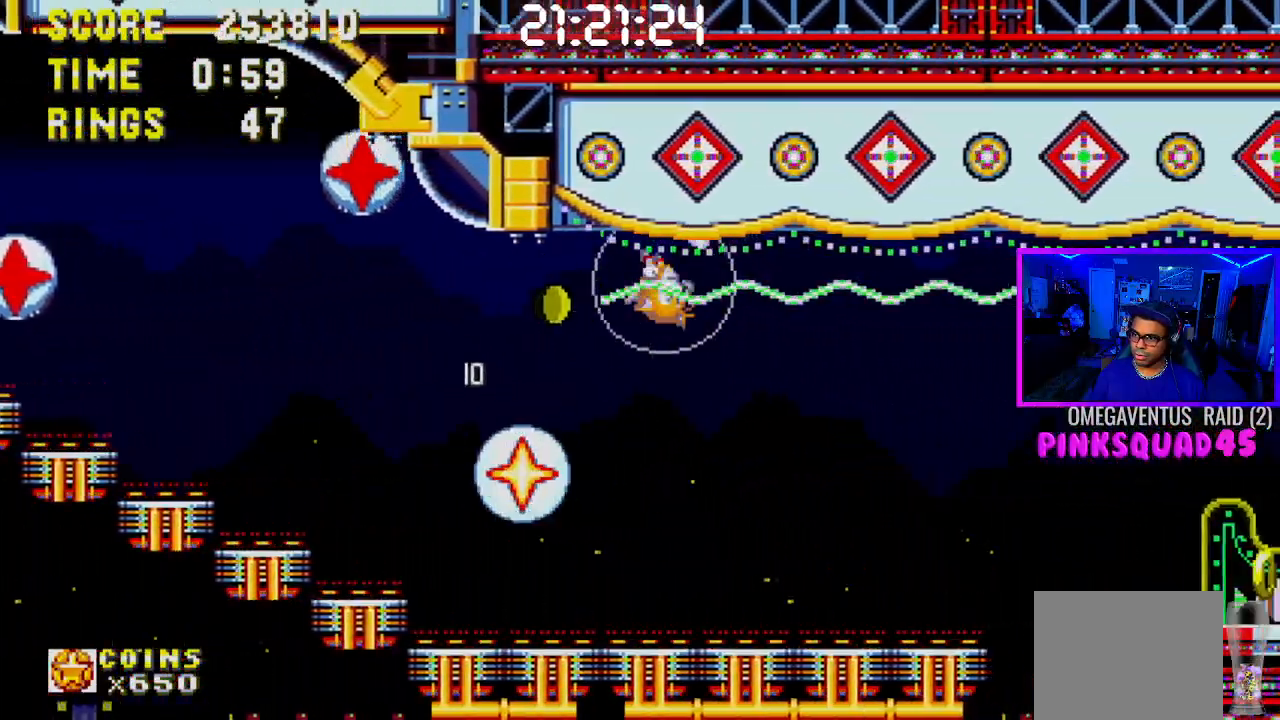
{"buttons": ["DPAD_RIGHT"], "left_stick": "center", "right_stick": "center", "events": []}